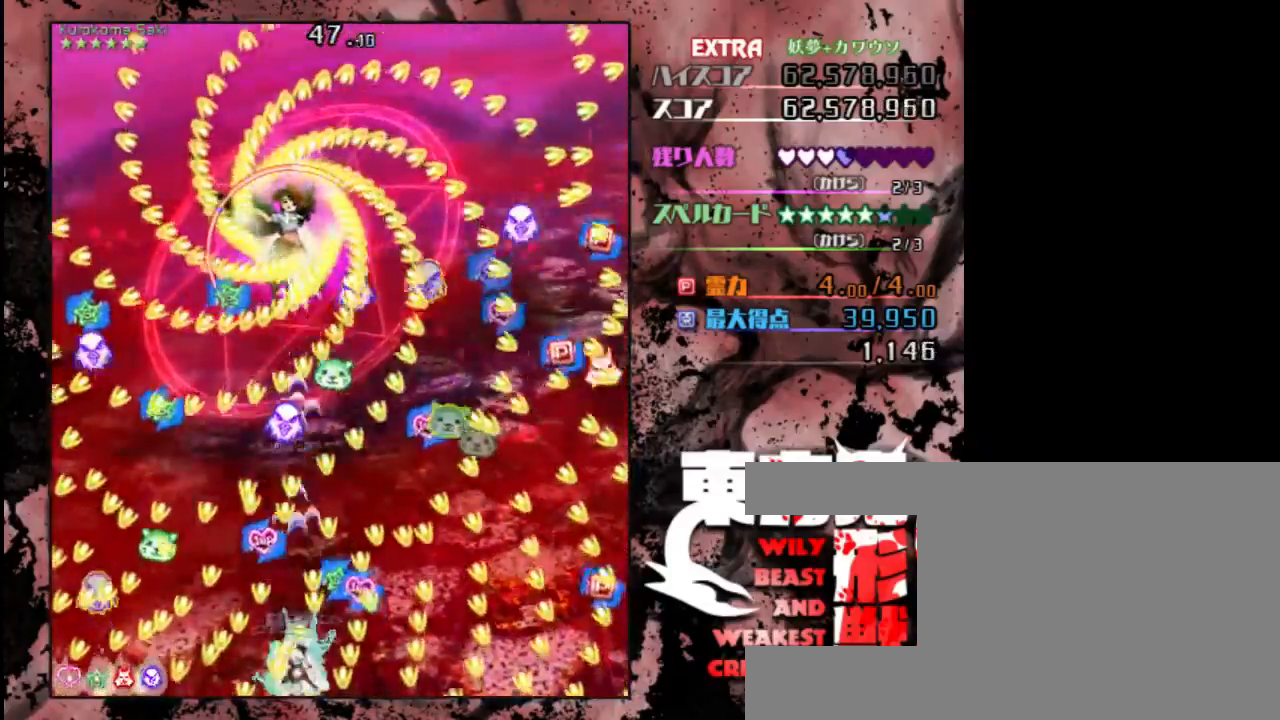
Gameplay with keyboard; each line is a JSON object with the keys held at the frame after it. "events" lists presses ("down") and releases ("up") of "c", "down", "left", "right", "shift", "up" and "x" between this image and that frame as [ms after this image, input, new state], when the widget could be followed in between. No other keys are recorded. Mouse input is not recorded. Not read: z.
{"keys": ["down", "right", "shift"], "events": [[67, "right", "down"], [267, "right", "up"], [433, "right", "down"]]}
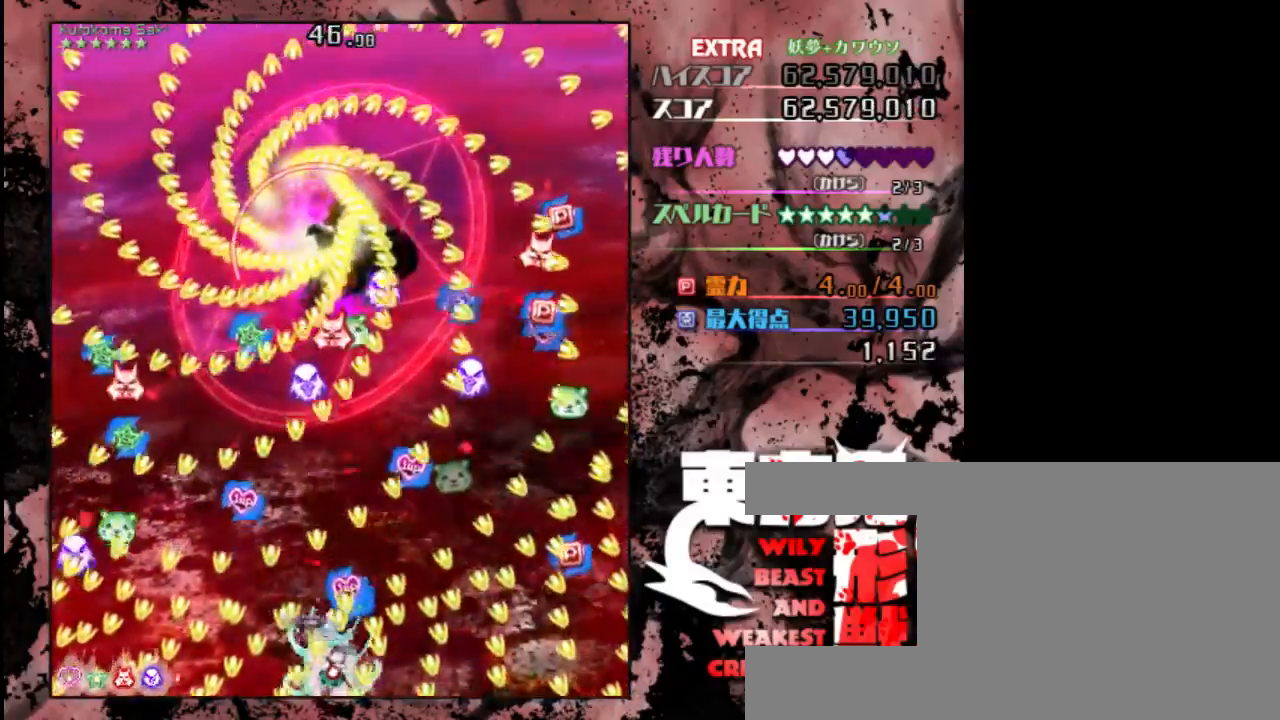
{"keys": ["down", "left", "shift"], "events": [[50, "right", "up"], [450, "left", "down"]]}
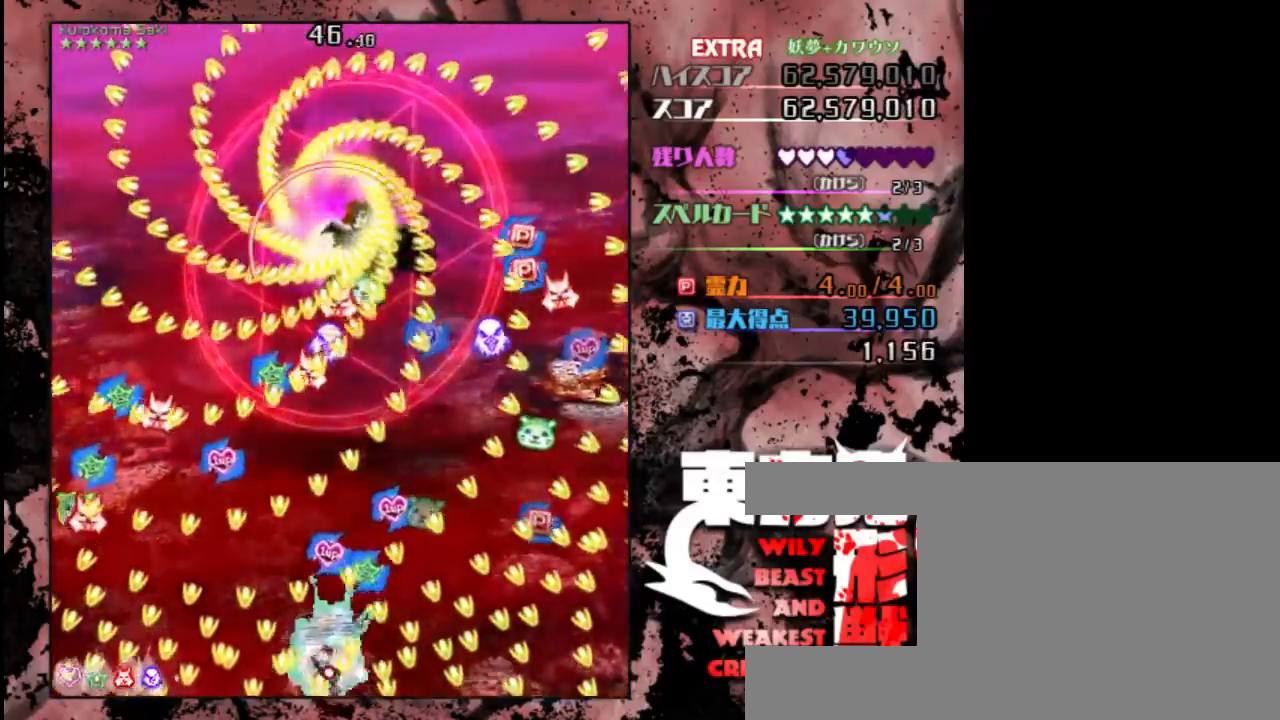
{"keys": ["down", "shift"], "events": [[83, "left", "up"], [250, "left", "down"], [350, "left", "up"]]}
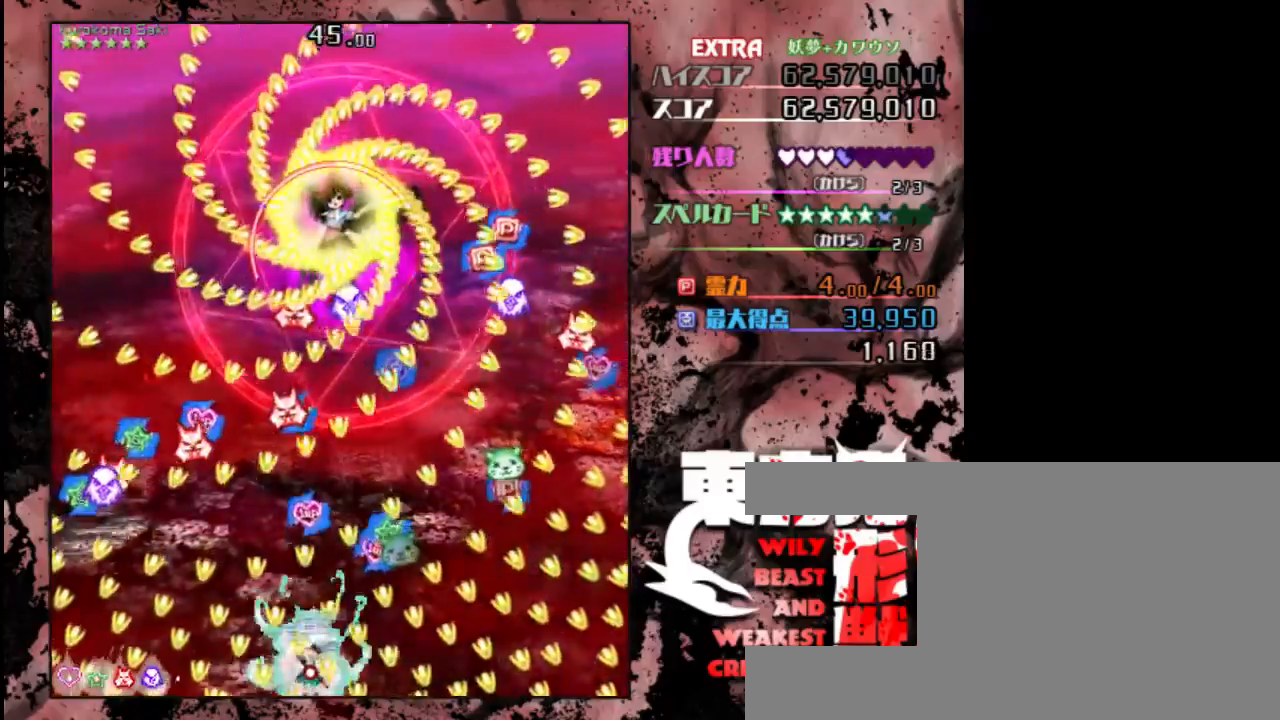
{"keys": ["down"], "events": [[117, "right", "down"], [217, "right", "up"], [317, "shift", "up"]]}
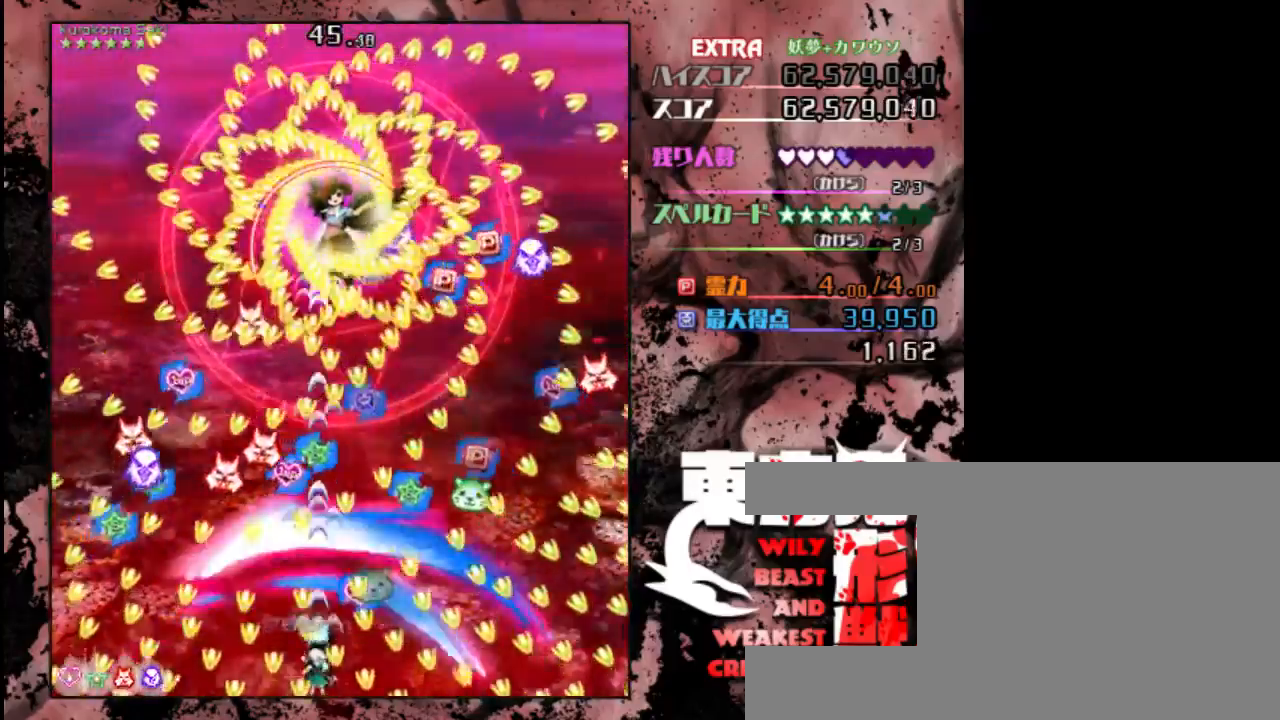
{"keys": ["down"], "events": [[183, "shift", "down"], [267, "right", "down"], [367, "right", "up"], [500, "shift", "up"]]}
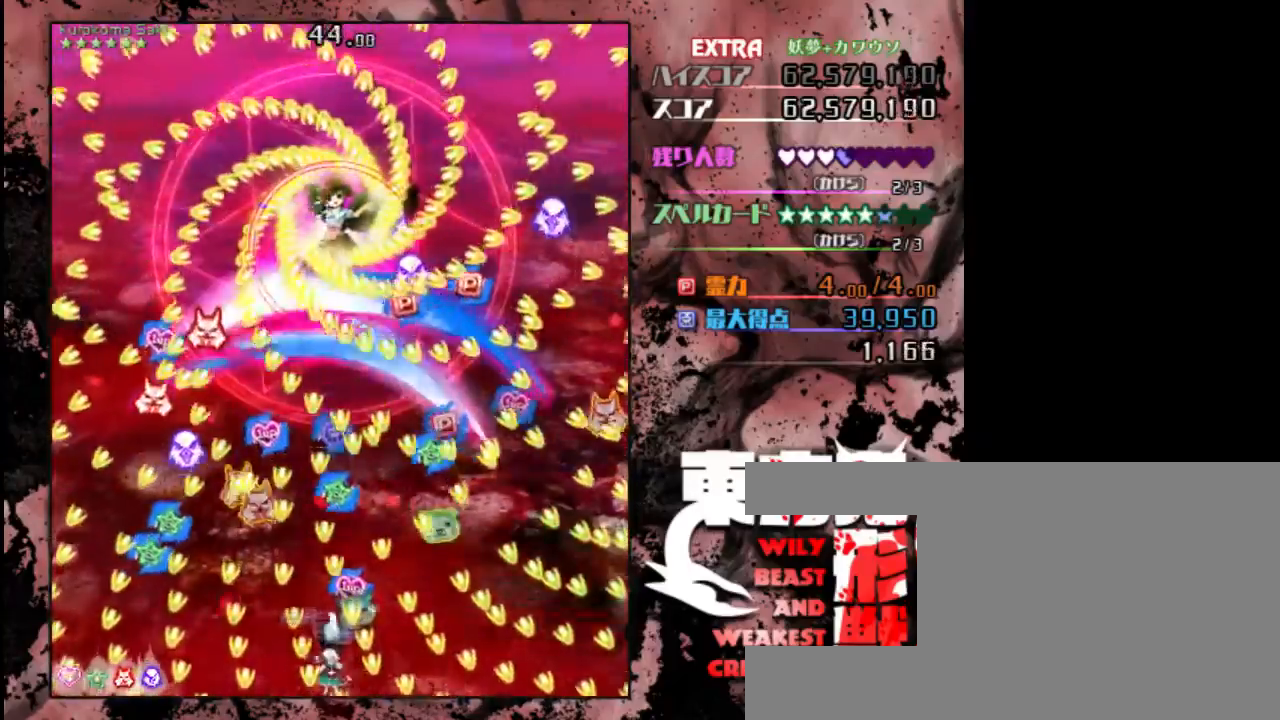
{"keys": ["down", "shift"], "events": [[500, "shift", "down"]]}
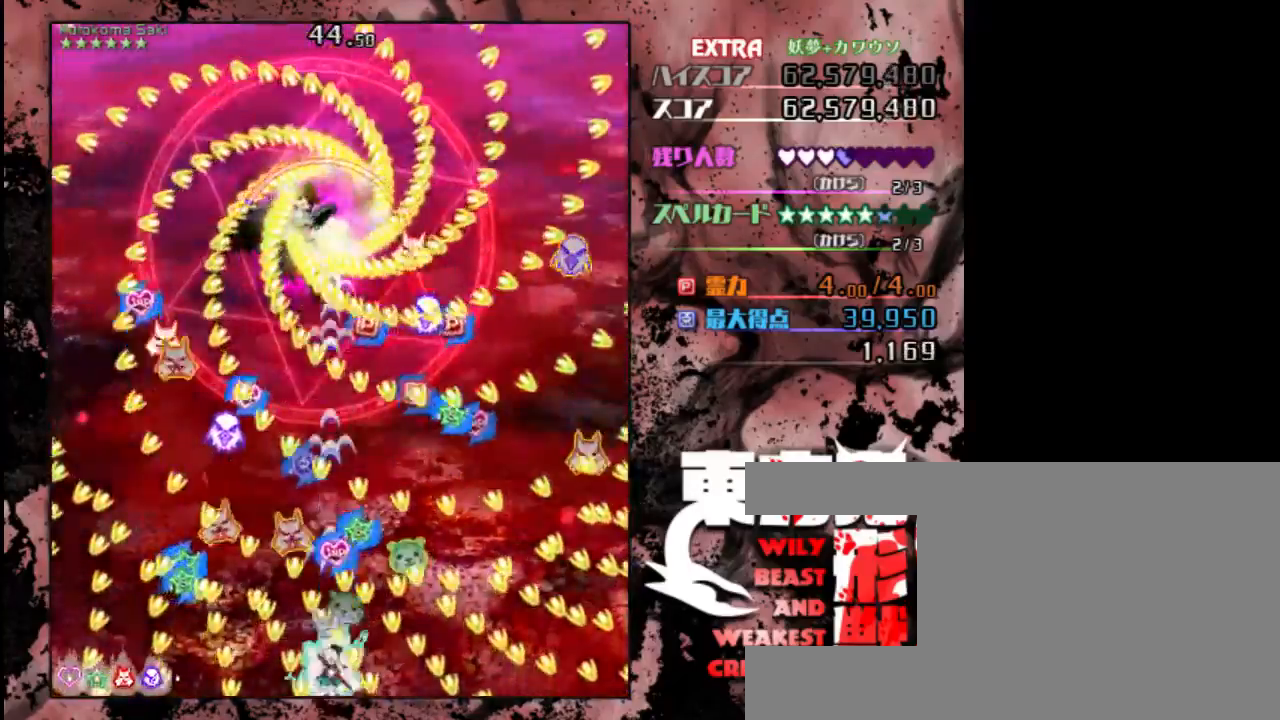
{"keys": ["down"], "events": [[133, "left", "down"], [367, "left", "up"], [433, "shift", "up"]]}
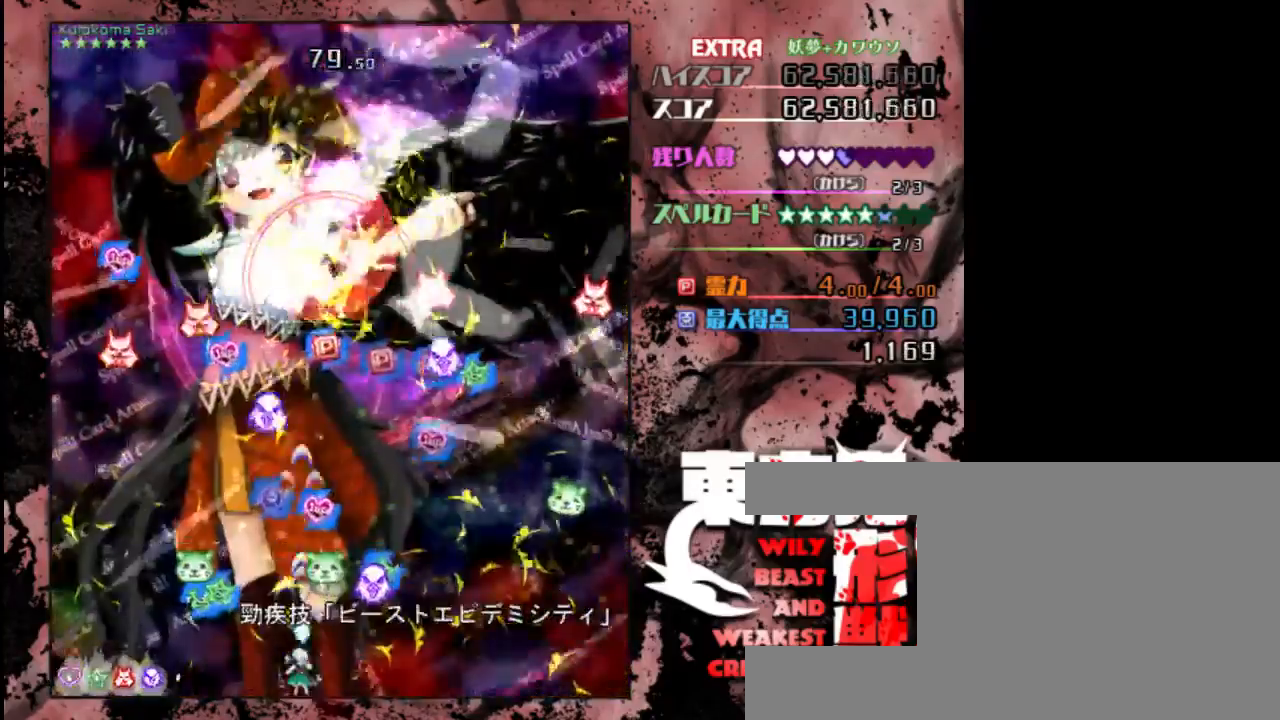
{"keys": ["shift"], "events": [[100, "right", "down"], [167, "down", "up"], [200, "shift", "down"], [233, "right", "up"]]}
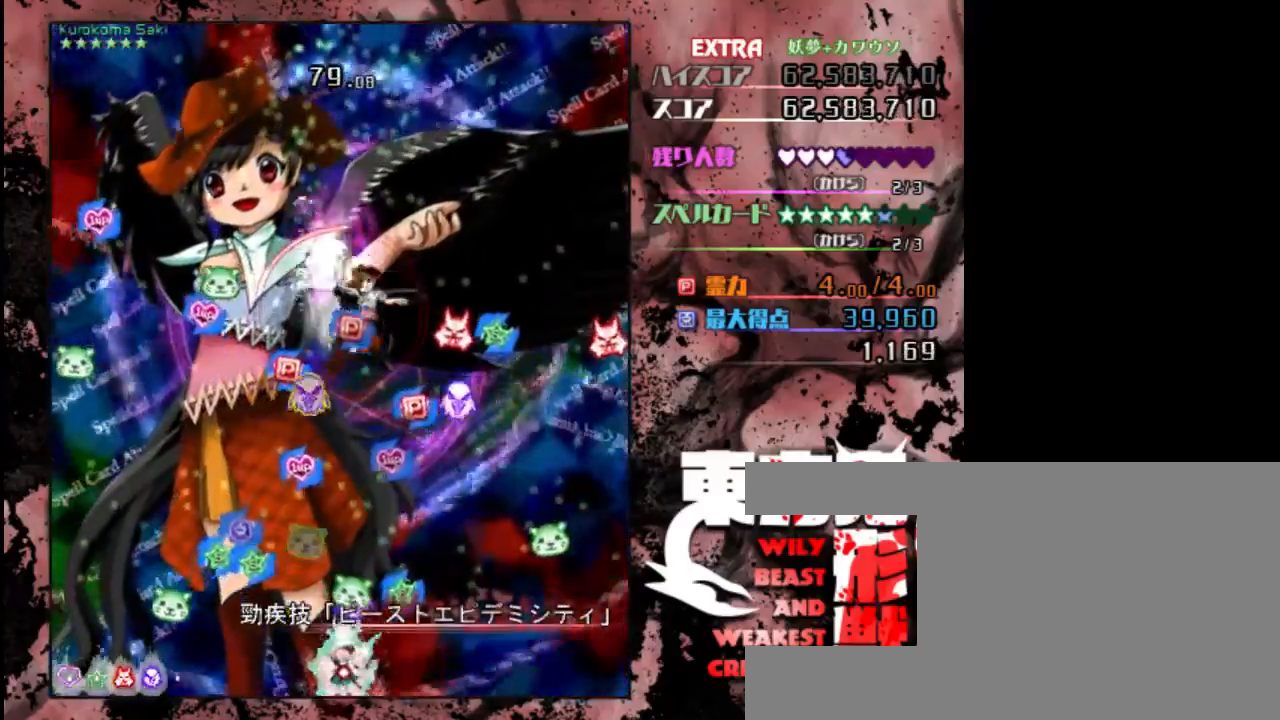
{"keys": ["shift"], "events": [[367, "left", "down"], [400, "left", "up"]]}
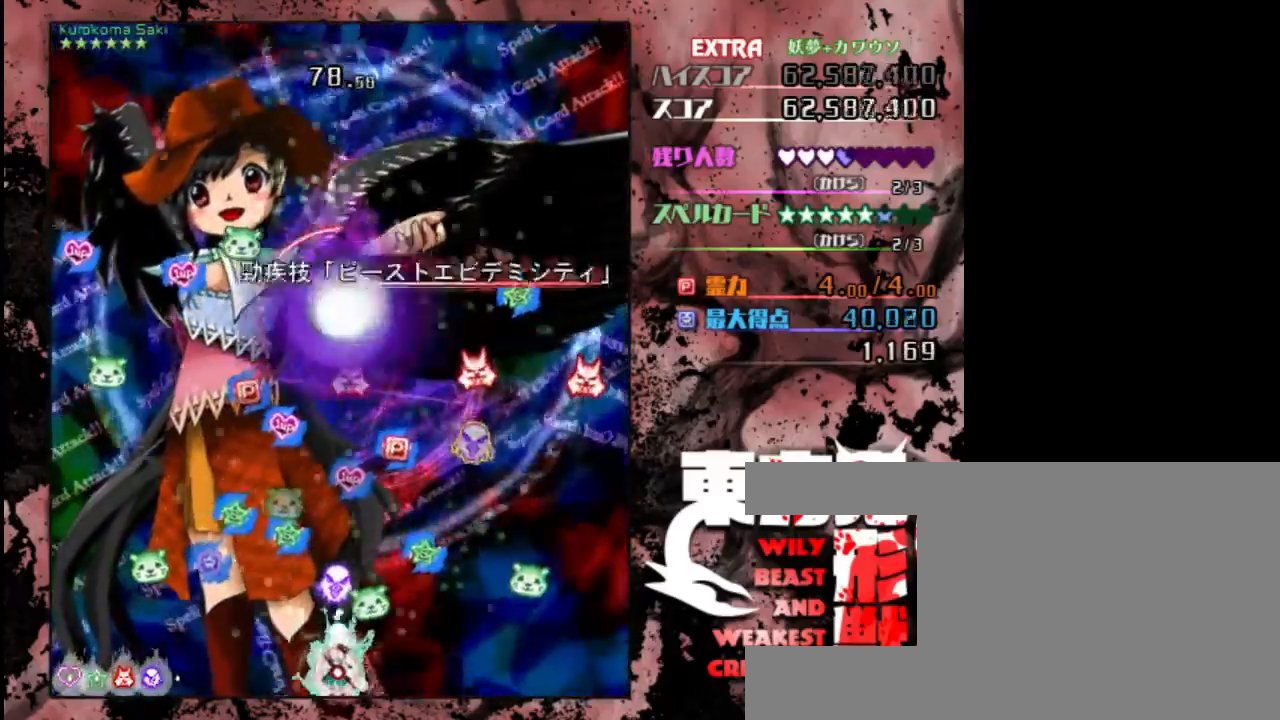
{"keys": [], "events": [[150, "up", "down"], [317, "up", "up"], [383, "shift", "up"]]}
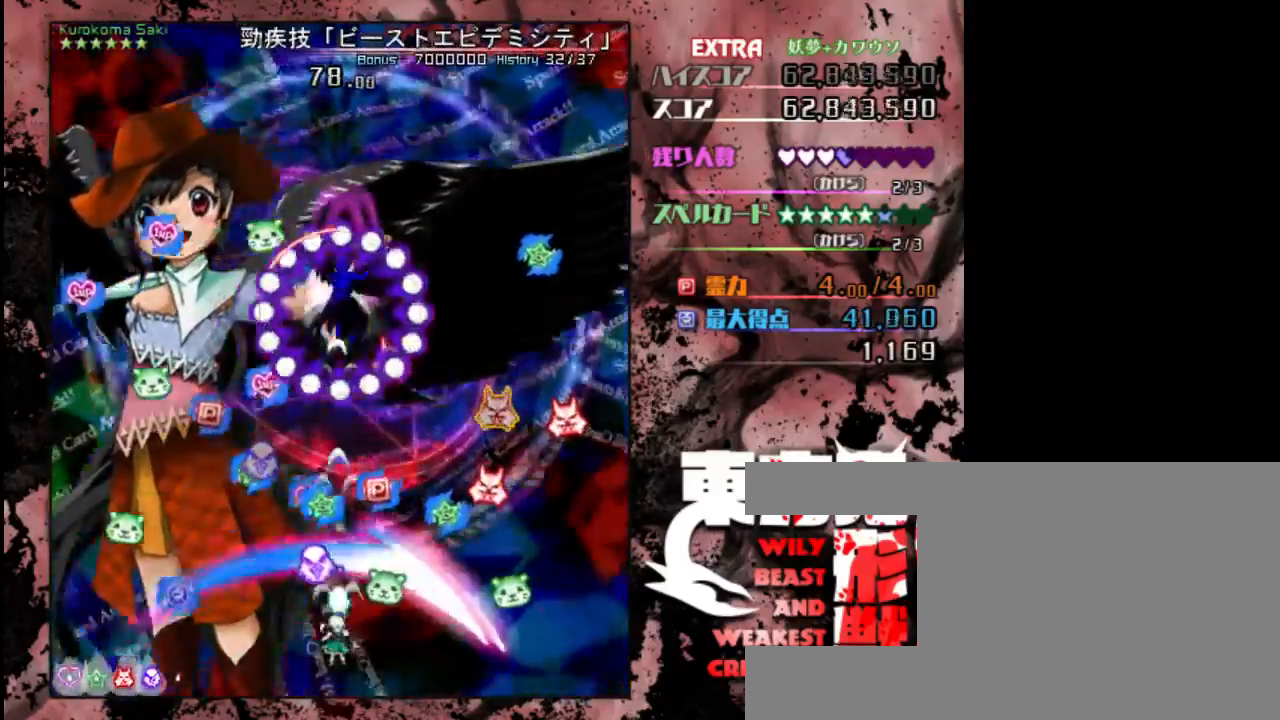
{"keys": ["left", "shift"], "events": [[250, "shift", "down"], [450, "left", "down"]]}
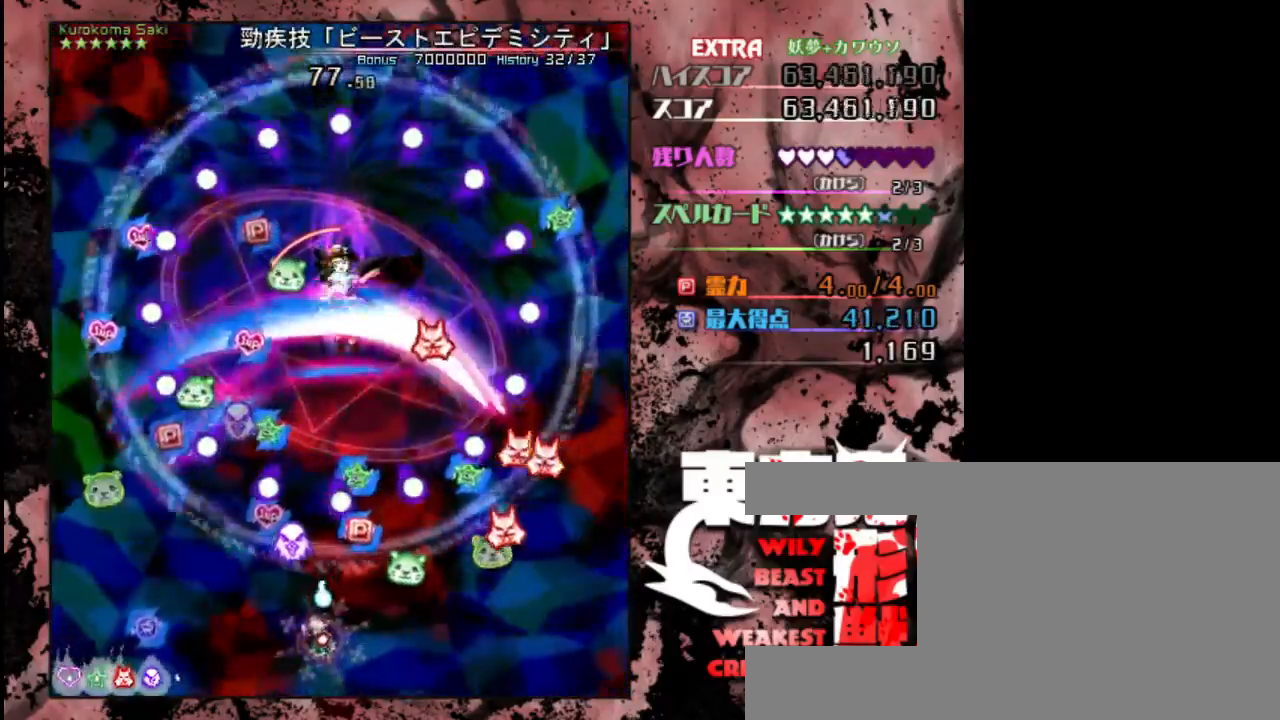
{"keys": ["shift", "up"], "events": [[83, "left", "up"], [217, "left", "down"], [350, "left", "up"], [483, "up", "down"]]}
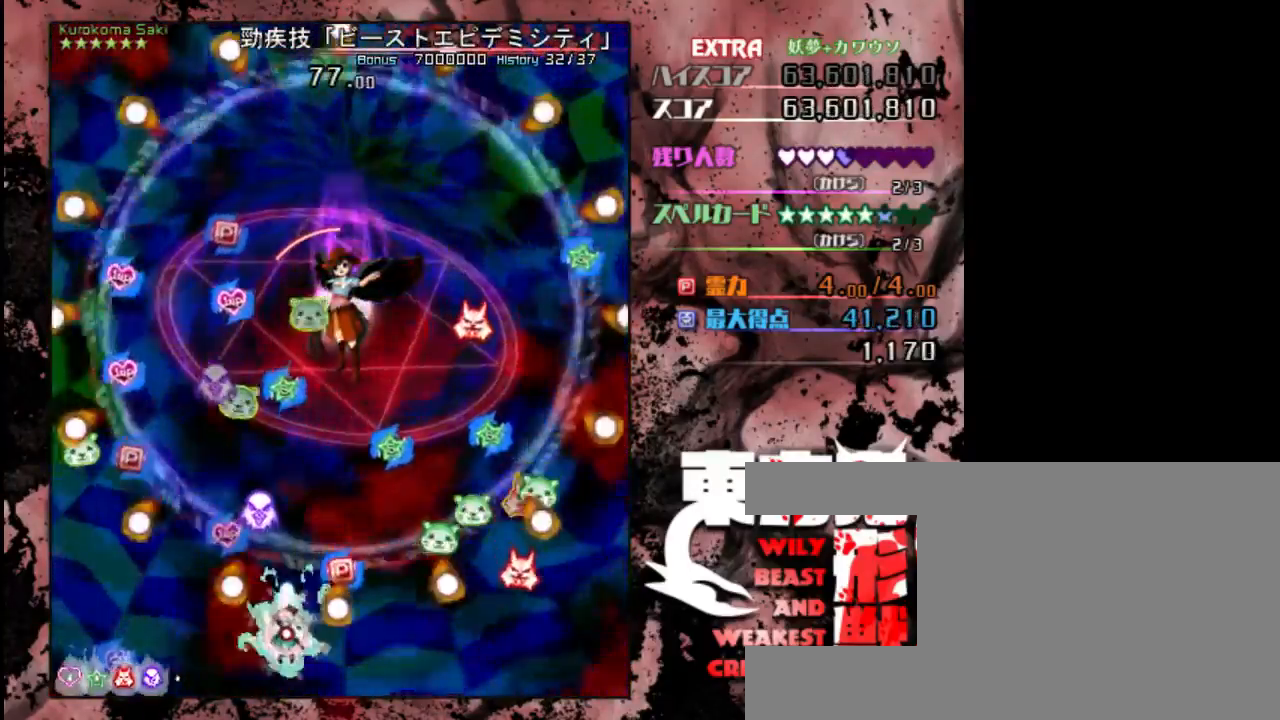
{"keys": ["right", "shift", "up"], "events": [[117, "left", "down"], [233, "left", "up"], [433, "right", "down"]]}
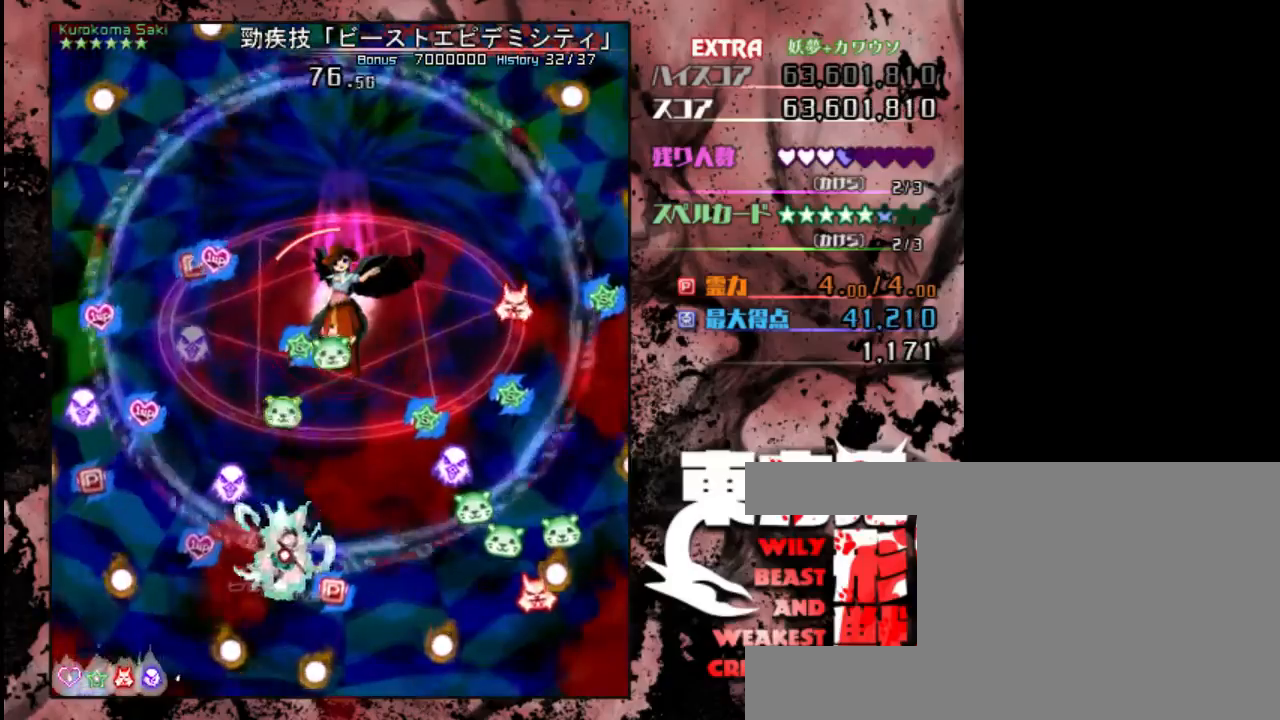
{"keys": ["shift"], "events": [[267, "right", "up"], [267, "shift", "up"], [267, "up", "up"], [433, "shift", "down"]]}
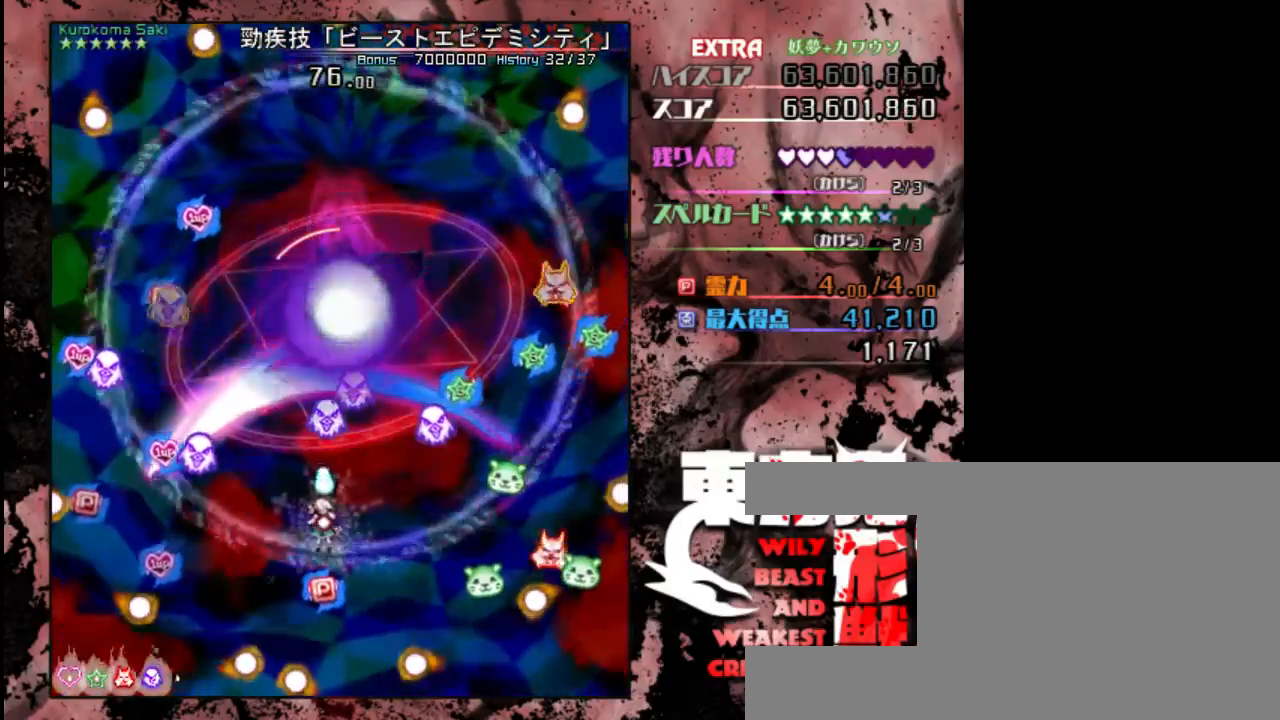
{"keys": ["down", "shift"], "events": [[33, "right", "down"], [300, "down", "down"], [467, "right", "up"]]}
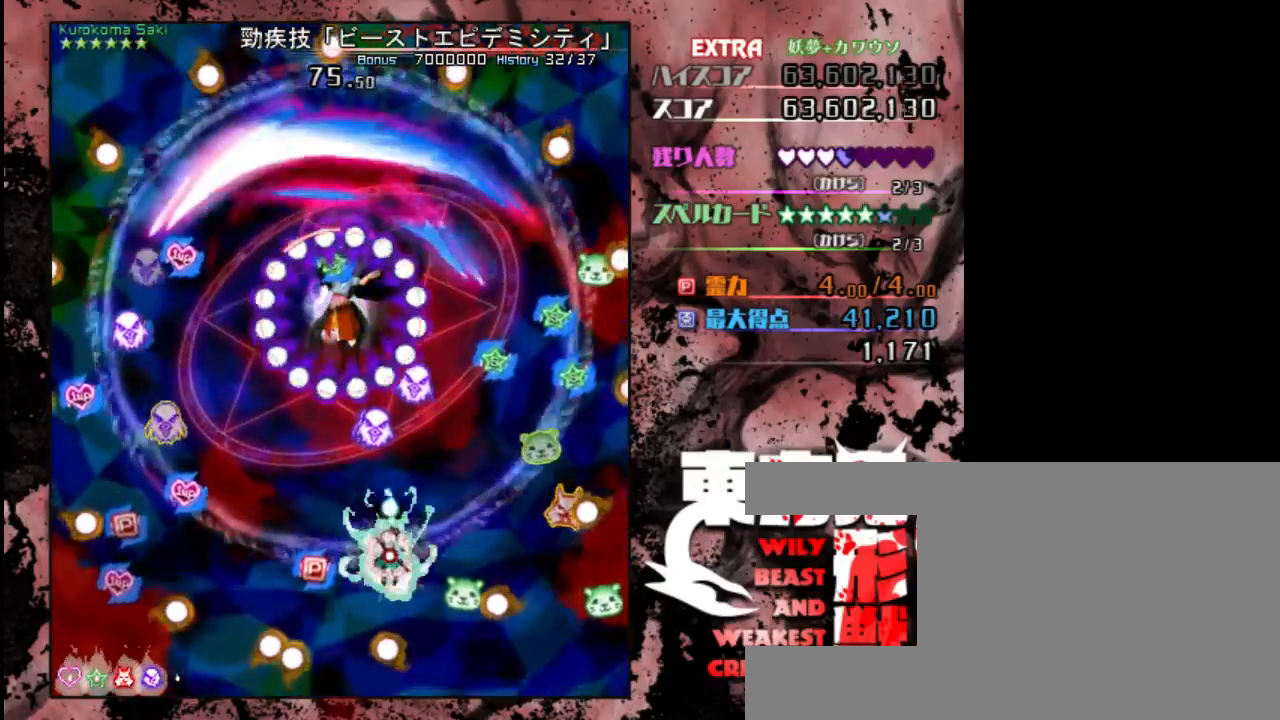
{"keys": ["down", "shift"], "events": [[33, "down", "up"], [167, "right", "down"], [200, "down", "down"], [267, "right", "up"]]}
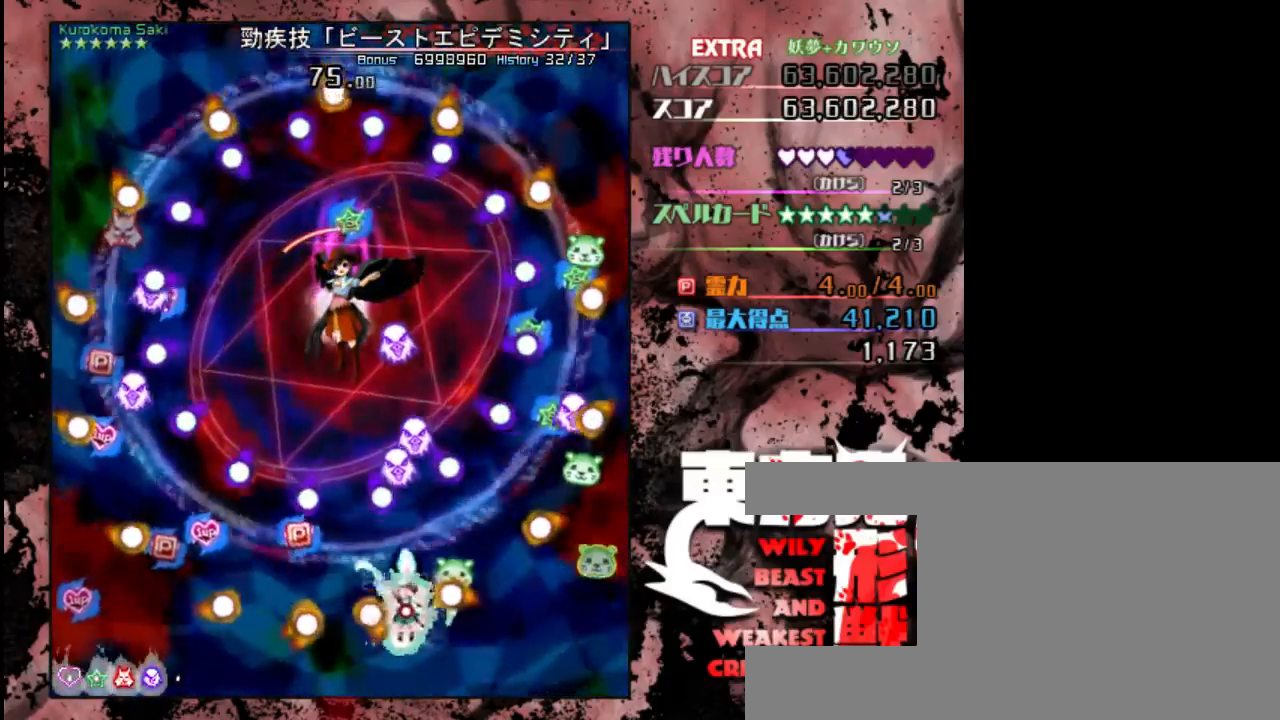
{"keys": ["down", "left", "shift"], "events": [[200, "left", "down"]]}
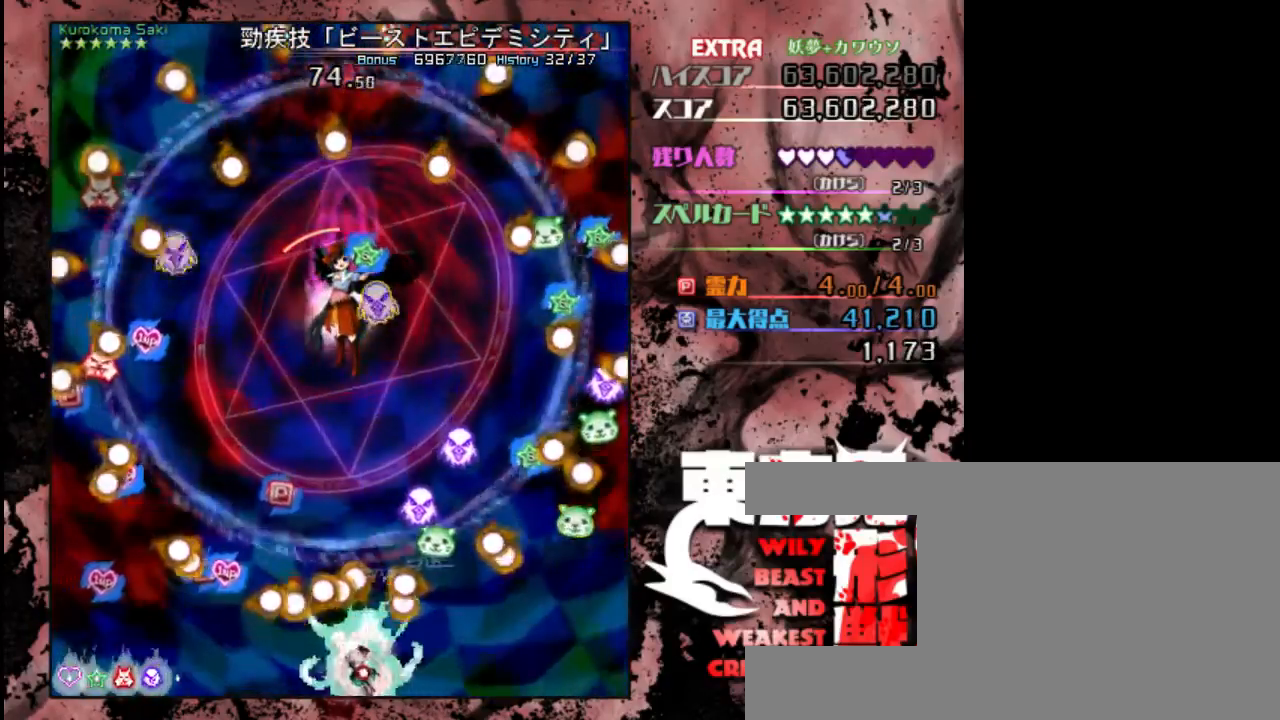
{"keys": ["up"], "events": [[50, "left", "up"], [83, "shift", "up"], [317, "down", "up"], [450, "up", "down"]]}
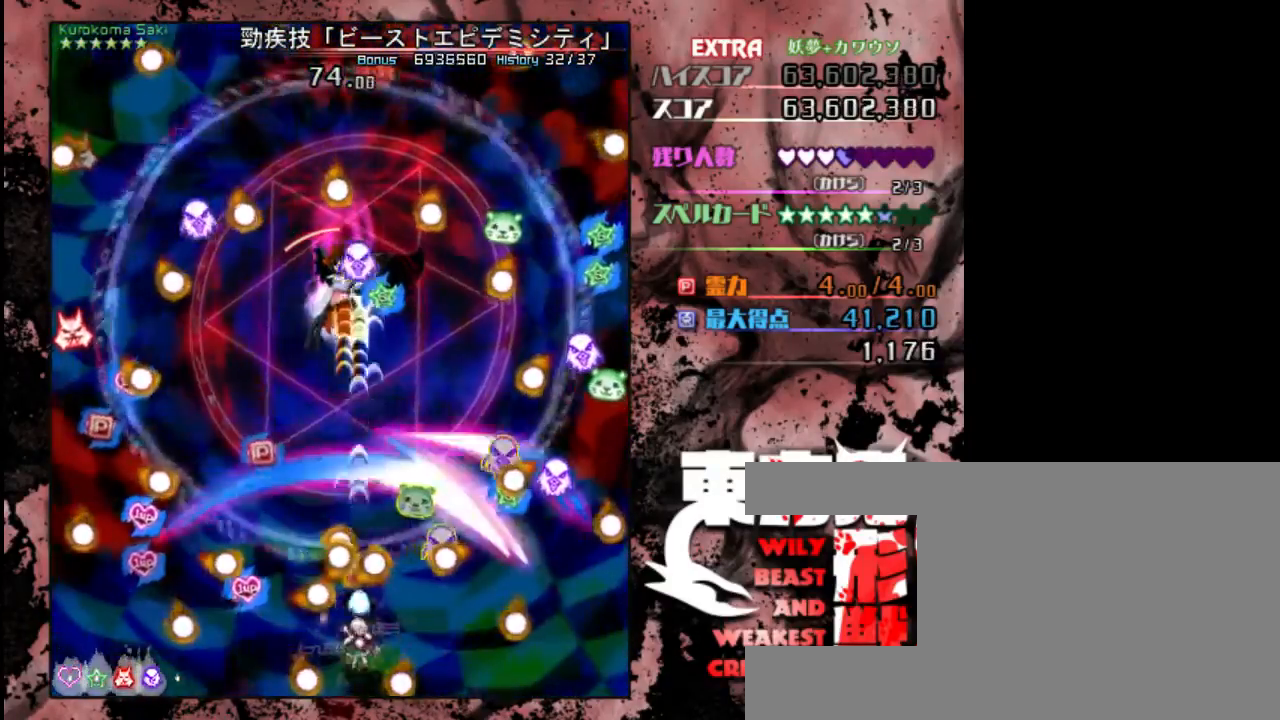
{"keys": ["right", "shift", "up"], "events": [[17, "shift", "down"], [50, "up", "up"], [183, "right", "down"], [383, "up", "down"]]}
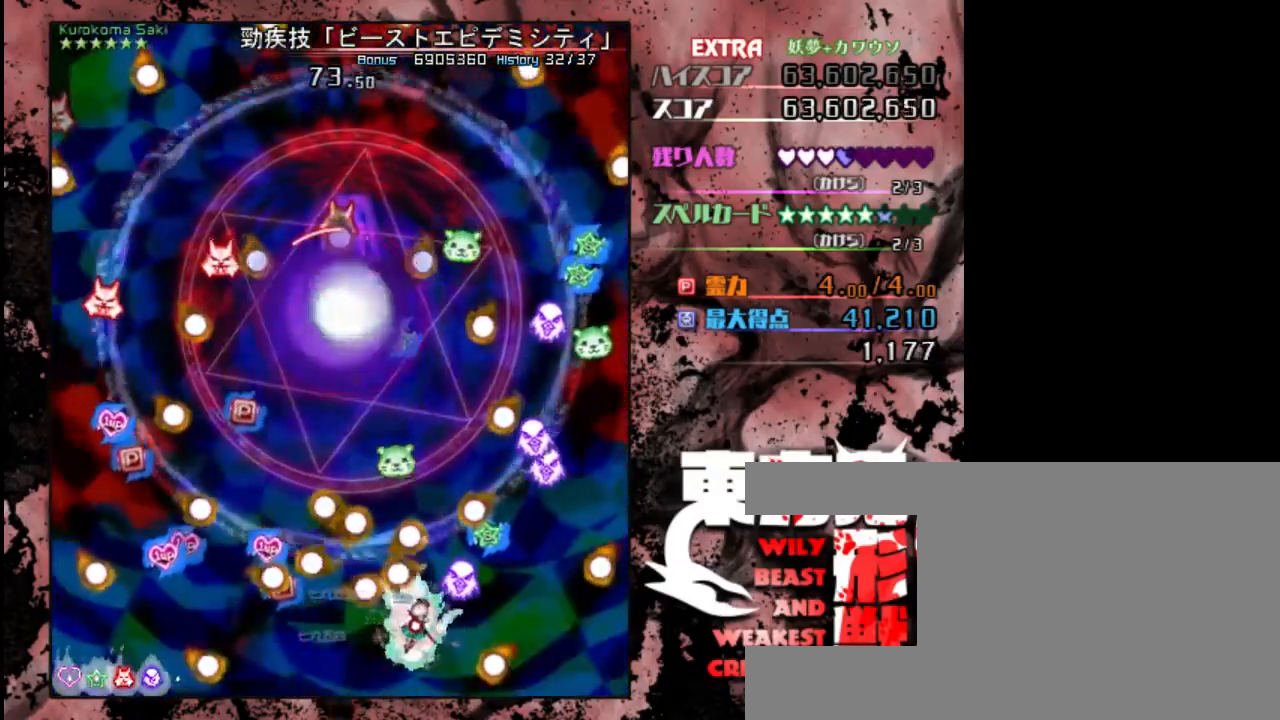
{"keys": ["right", "shift", "up"], "events": [[50, "up", "up"], [150, "right", "up"], [250, "right", "down"], [350, "up", "down"]]}
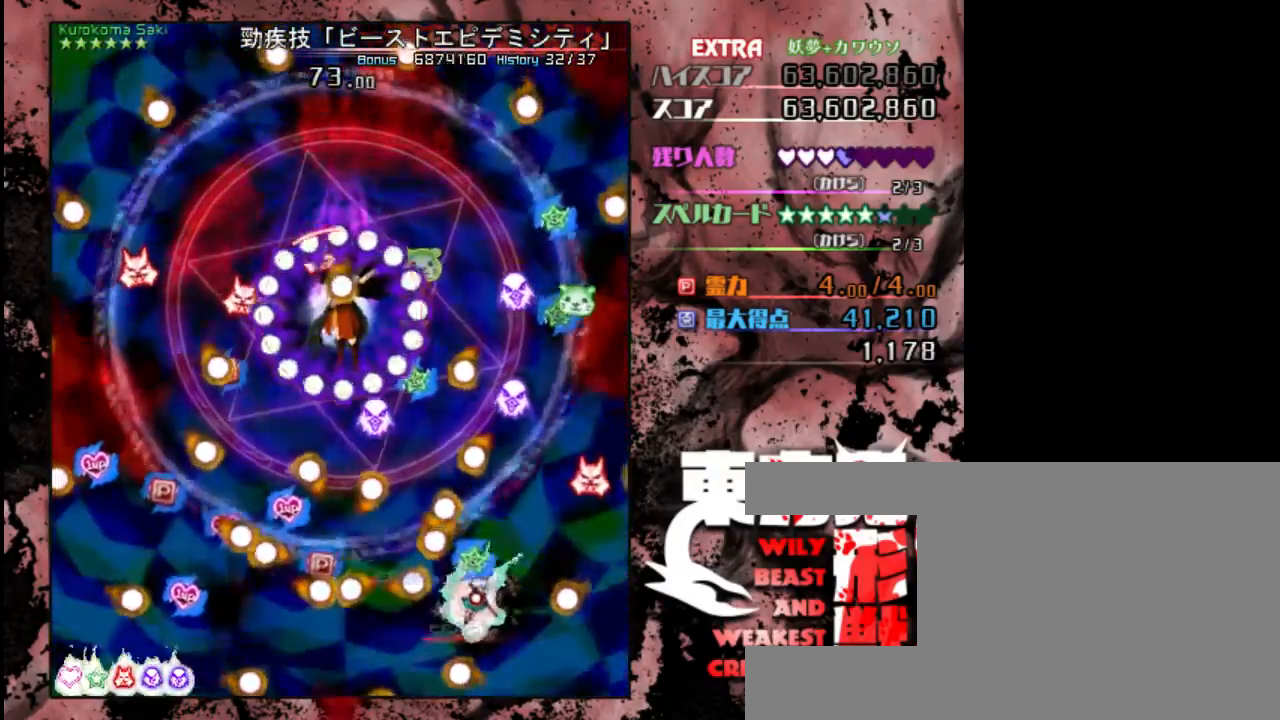
{"keys": ["shift"], "events": [[283, "right", "up"], [500, "up", "up"]]}
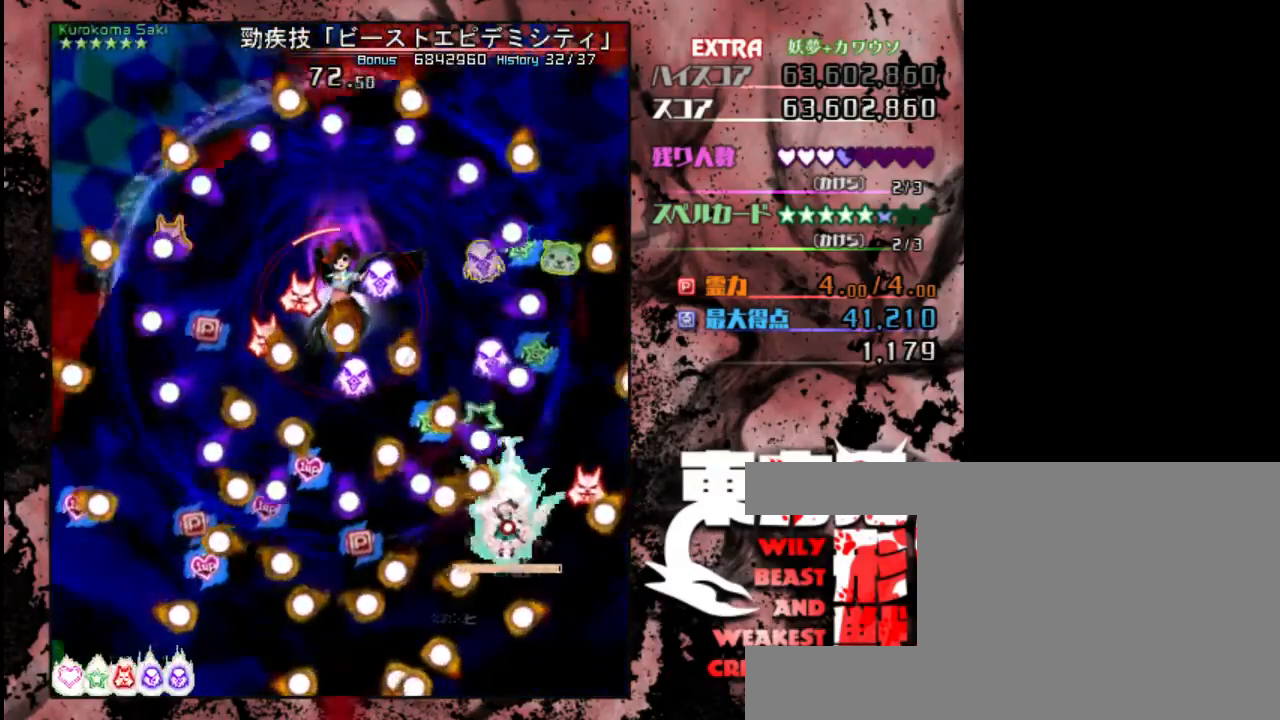
{"keys": ["shift", "up"], "events": [[100, "shift", "up"], [200, "shift", "down"], [433, "up", "down"]]}
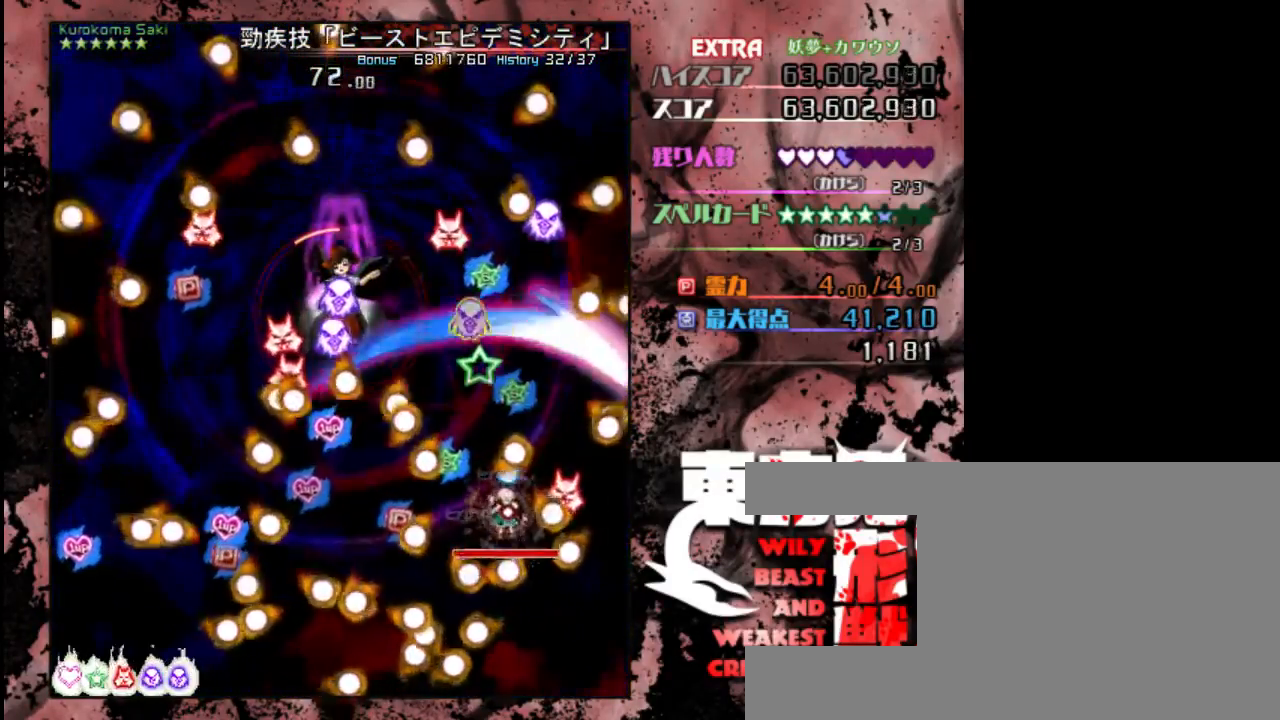
{"keys": ["left", "shift", "up"], "events": [[33, "left", "down"], [200, "up", "up"], [233, "left", "up"], [400, "up", "down"], [467, "left", "down"]]}
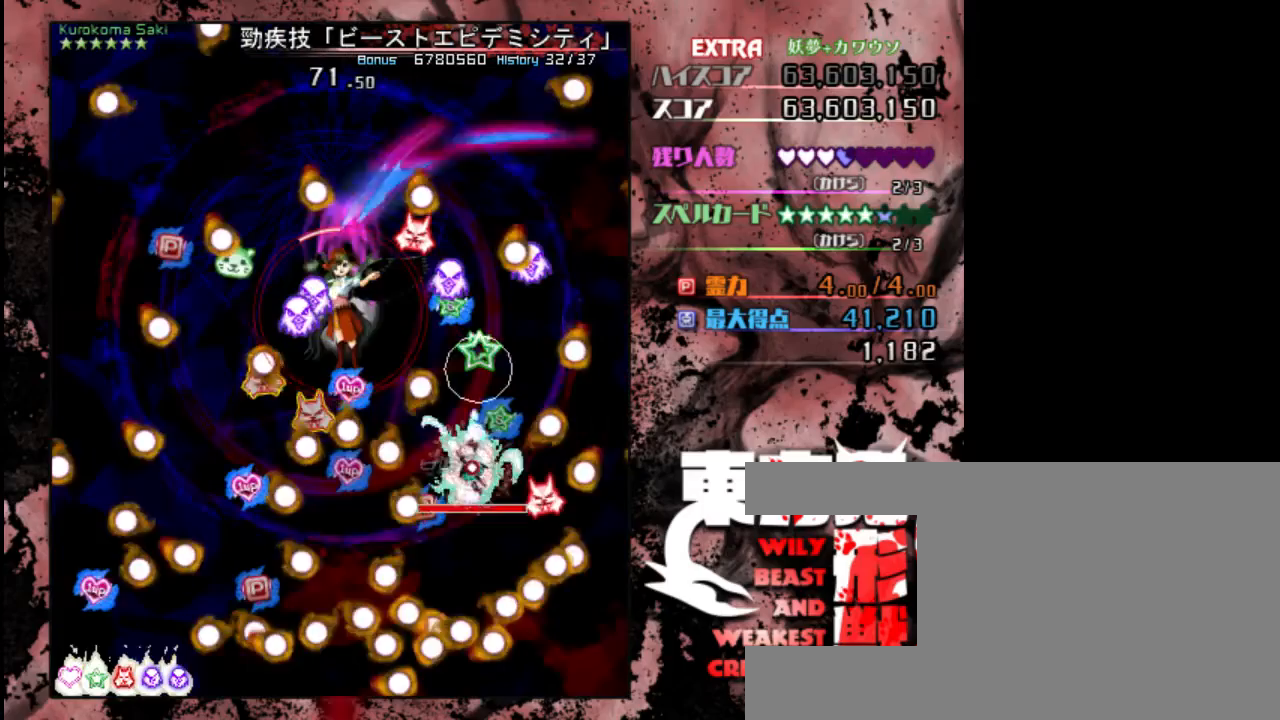
{"keys": ["down", "left", "shift"], "events": [[333, "up", "up"], [467, "down", "down"]]}
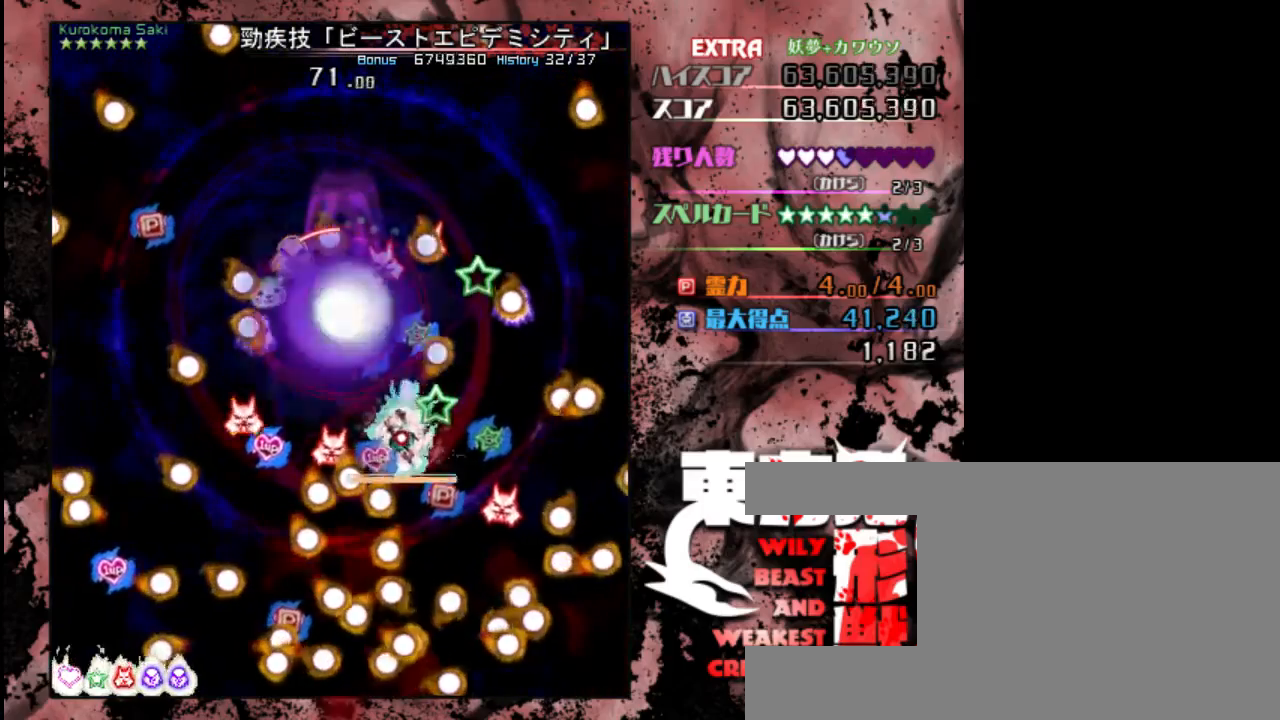
{"keys": ["left", "shift"], "events": [[67, "down", "up"], [100, "left", "up"], [267, "left", "down"], [283, "down", "down"], [450, "down", "up"]]}
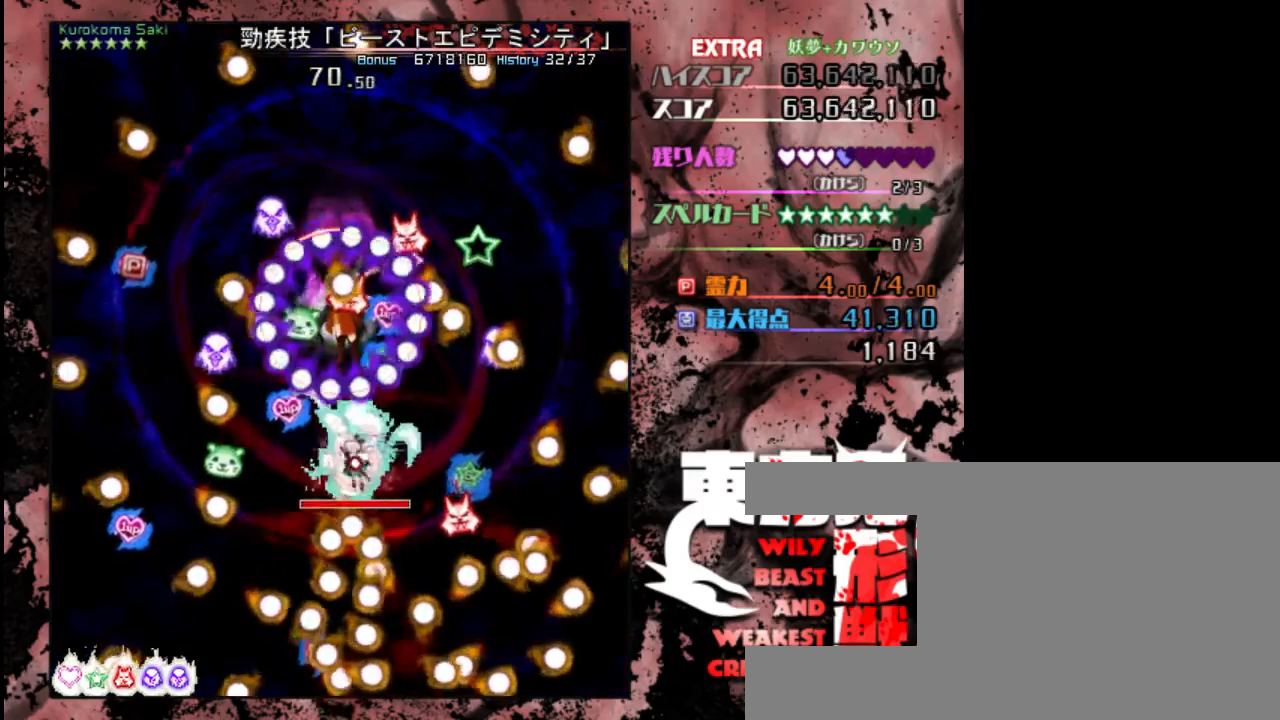
{"keys": [], "events": [[17, "left", "up"], [183, "down", "down"], [250, "down", "up"], [383, "shift", "up"]]}
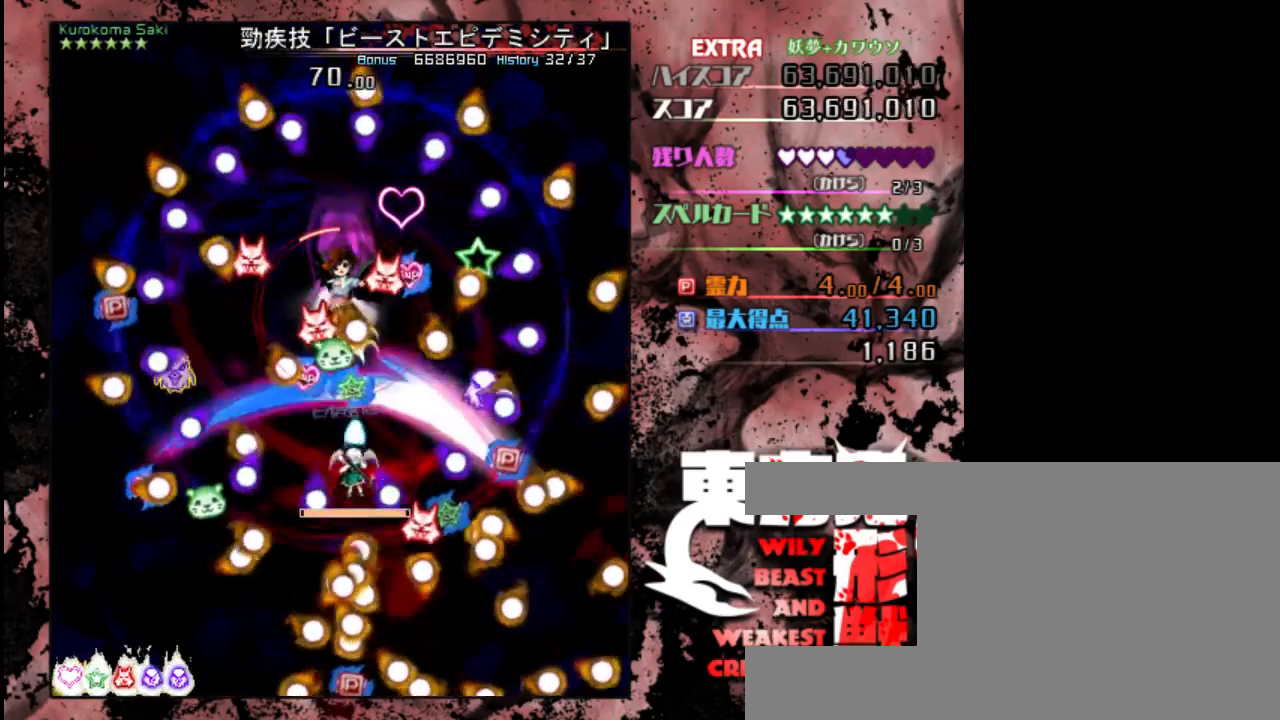
{"keys": ["left", "shift"], "events": [[83, "shift", "down"], [183, "left", "down"], [250, "up", "down"], [450, "up", "up"]]}
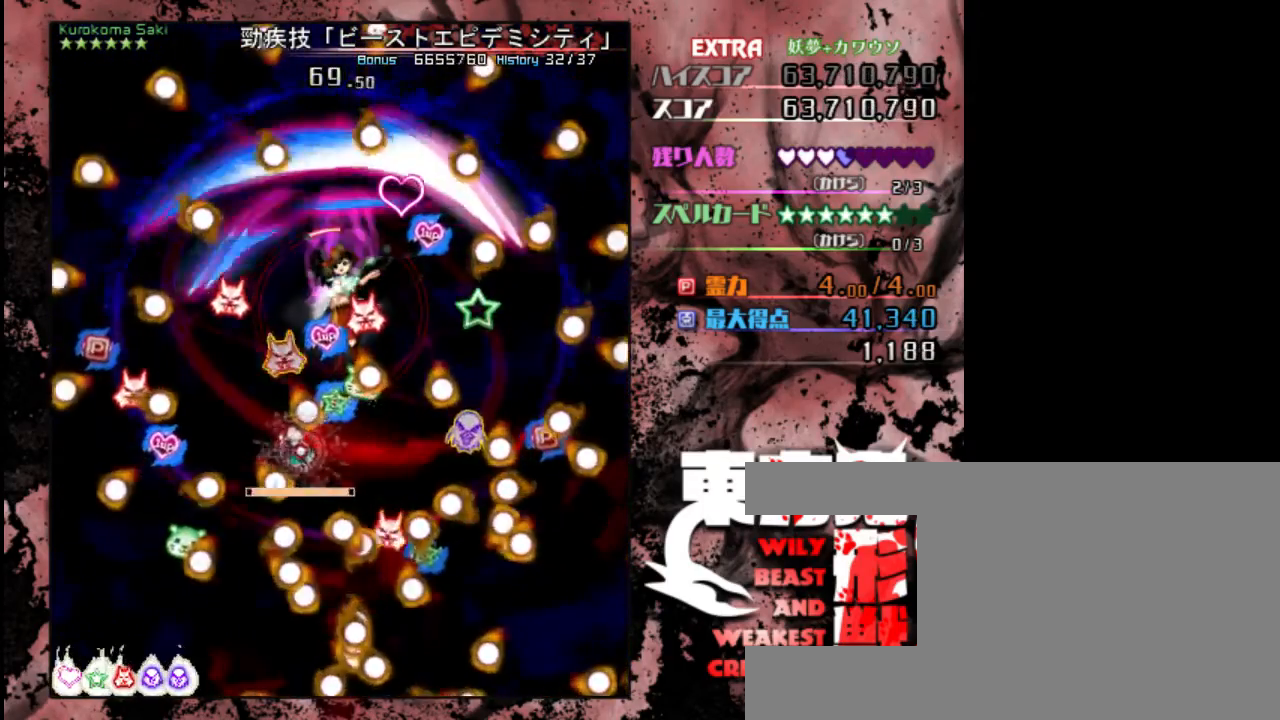
{"keys": ["down", "left", "shift"], "events": [[450, "down", "down"]]}
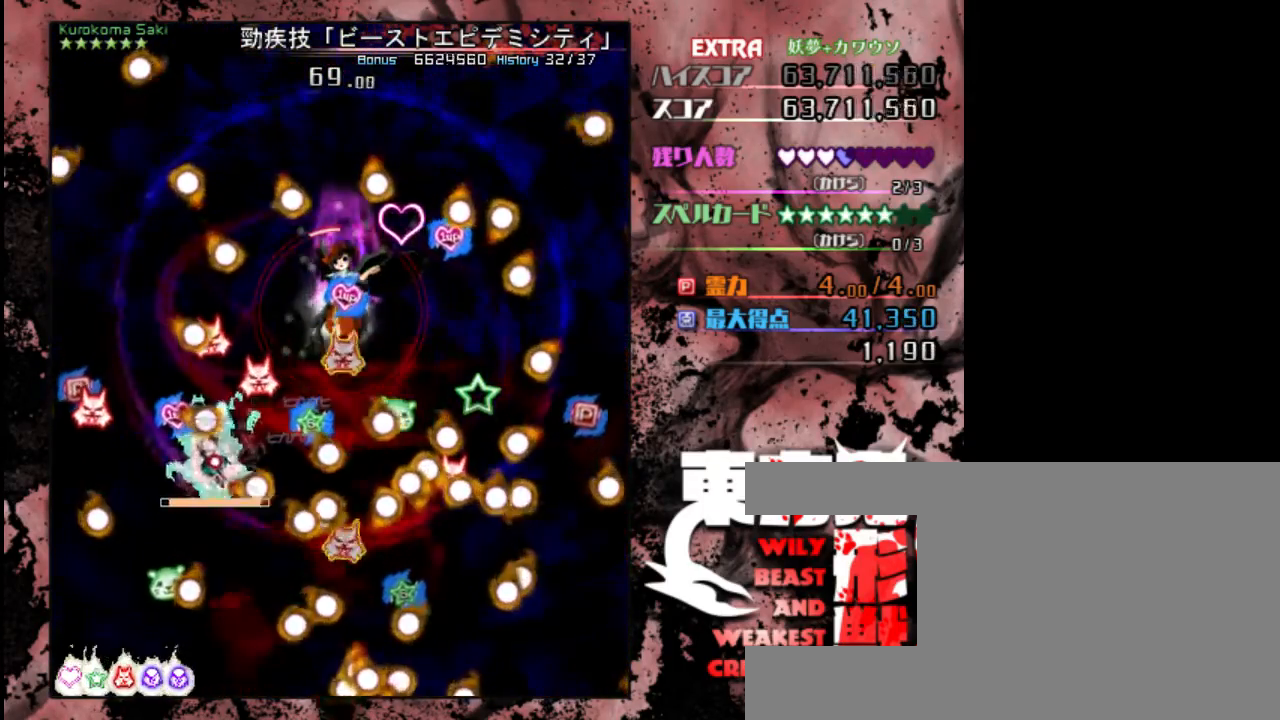
{"keys": ["left", "shift"], "events": [[83, "left", "up"], [283, "right", "down"], [300, "right", "up"], [383, "down", "up"], [500, "left", "down"]]}
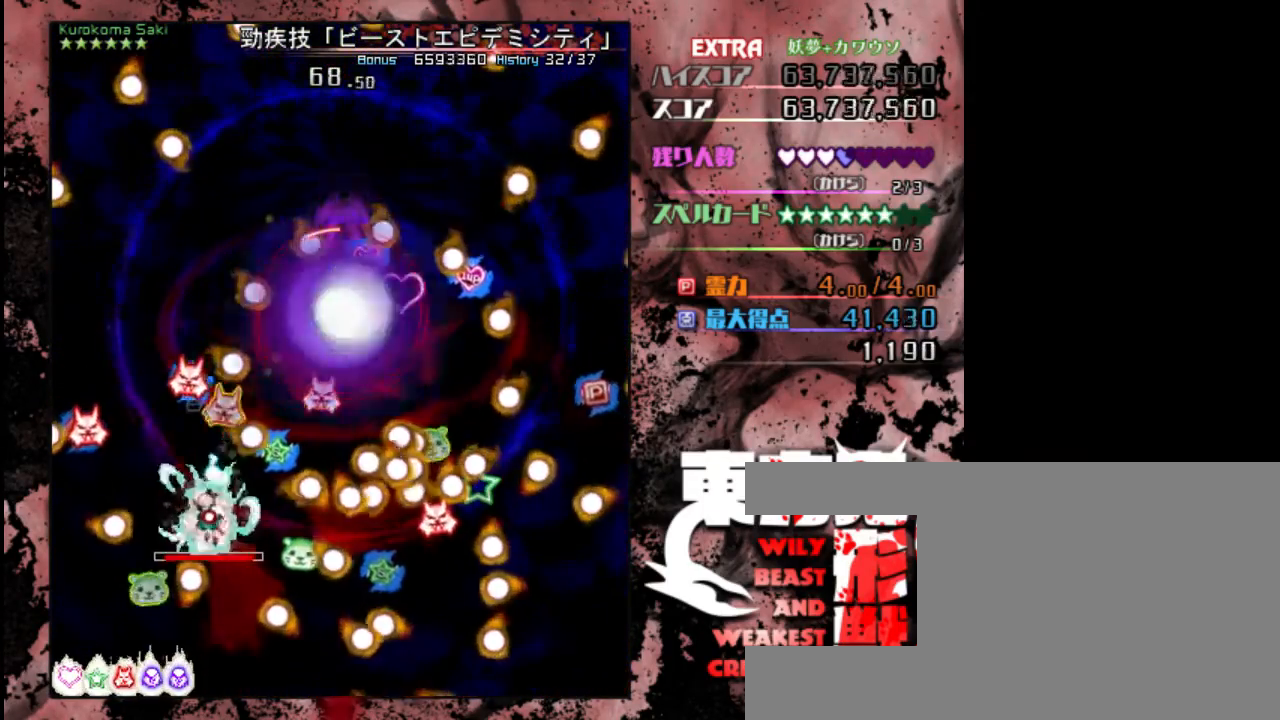
{"keys": ["down", "shift"], "events": [[167, "left", "up"], [167, "shift", "up"], [267, "down", "down"], [300, "left", "down"], [333, "left", "up"], [367, "shift", "down"], [467, "left", "down"], [500, "left", "up"]]}
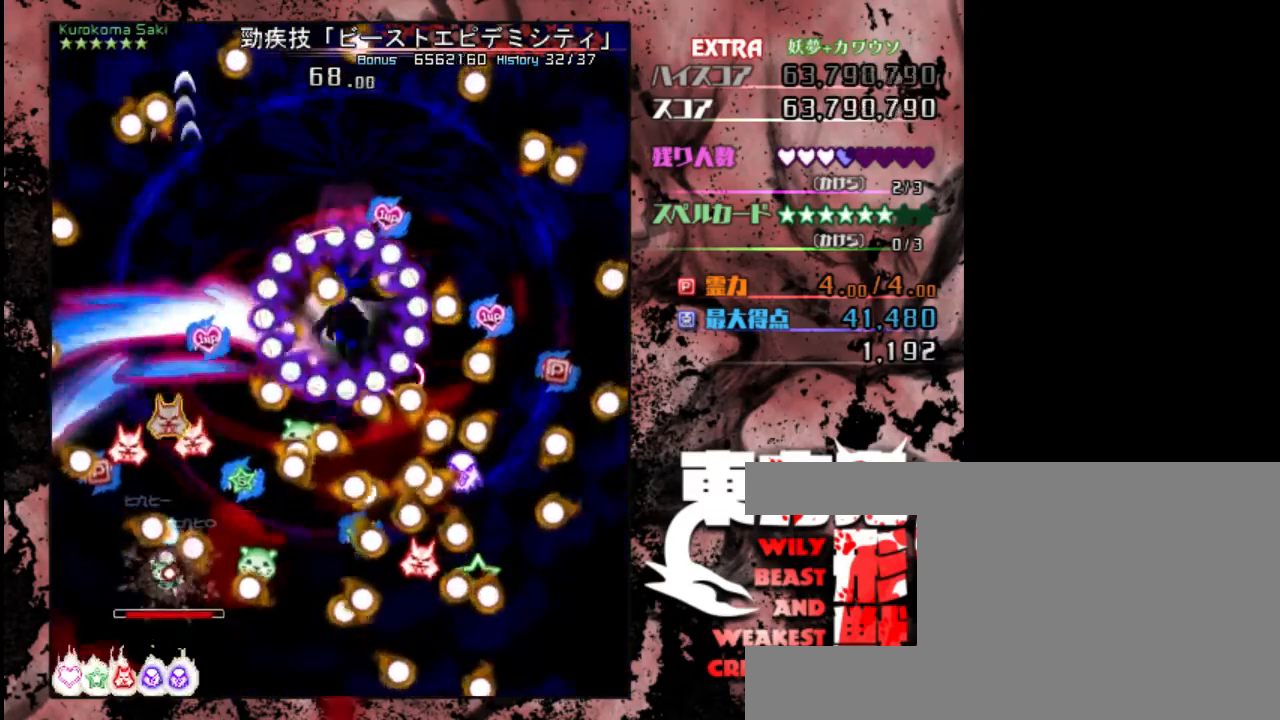
{"keys": ["down", "right", "shift"], "events": [[267, "right", "down"]]}